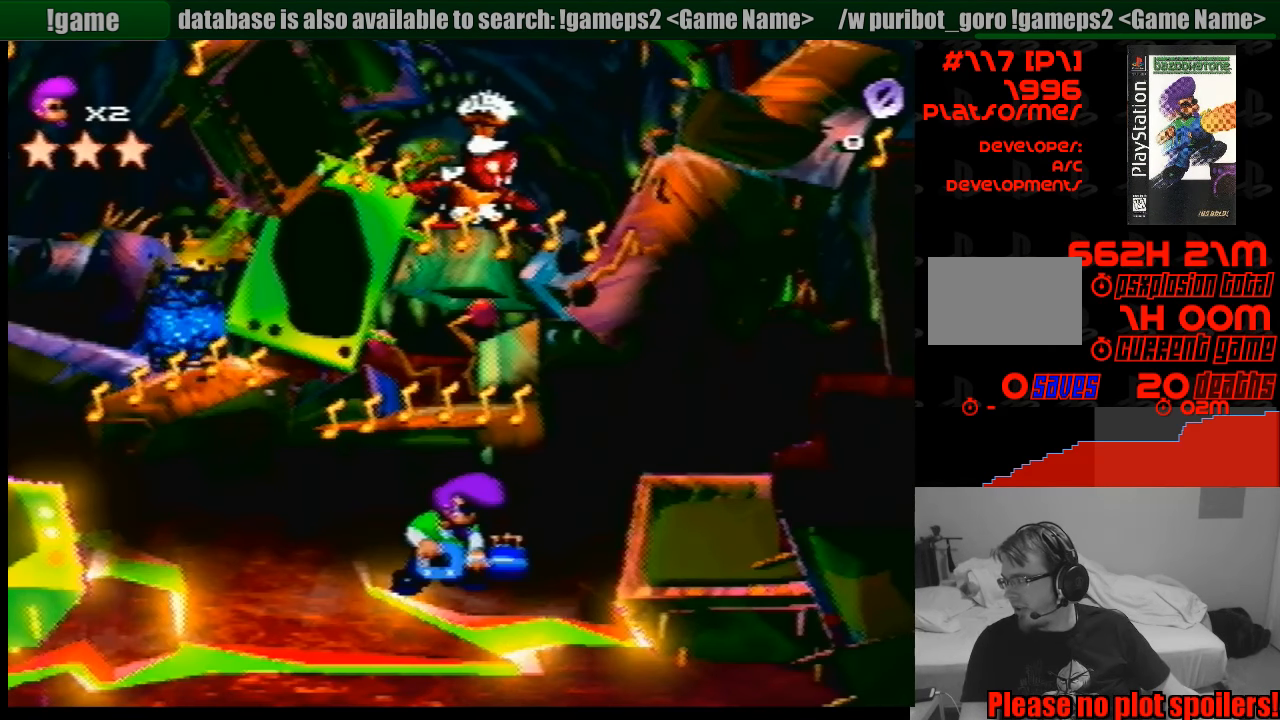
Gameplay with a controller (PlayStation layout); each line is a JSON object with the inputs held at the frame after it. "events" lists button and stick changes between this image and that frame as [ms after this image, input, new state], when the widget could be followed in between. Not read: L3 R3.
{"buttons": [], "events": [[217, "DPAD_LEFT", "down"], [417, "DPAD_LEFT", "up"]]}
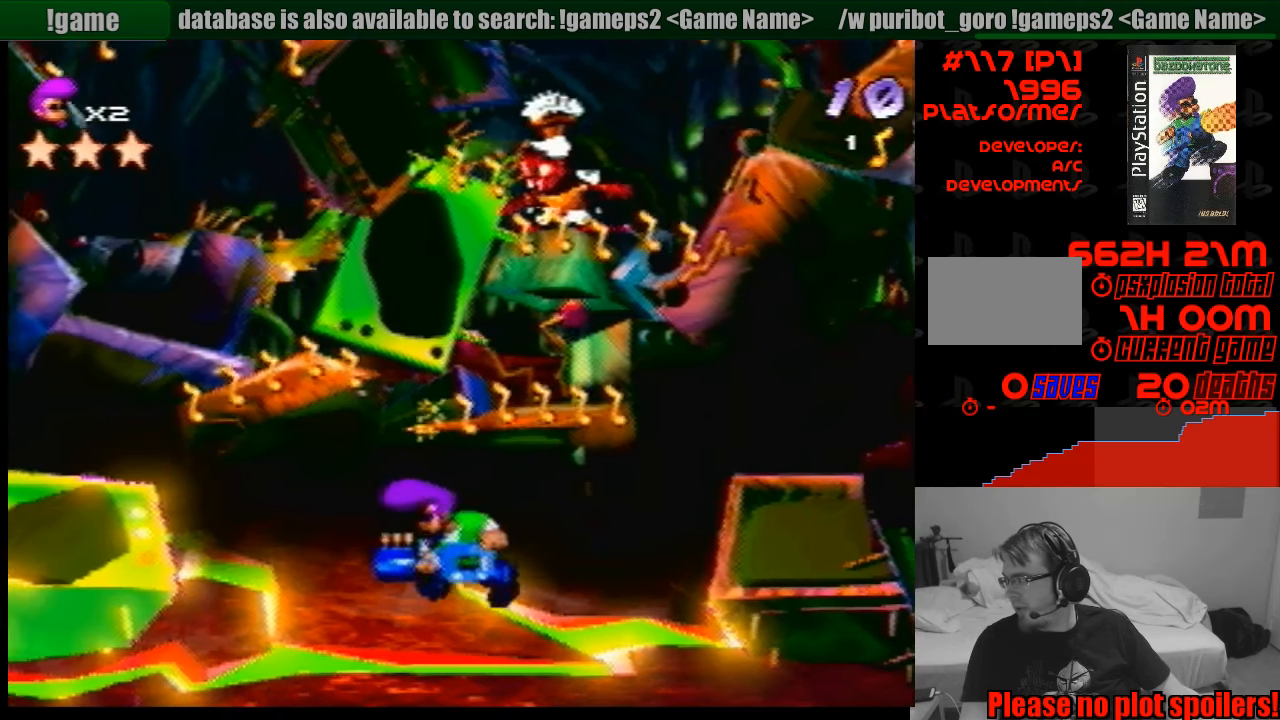
{"buttons": [], "events": [[283, "DPAD_RIGHT", "down"], [366, "DPAD_RIGHT", "up"]]}
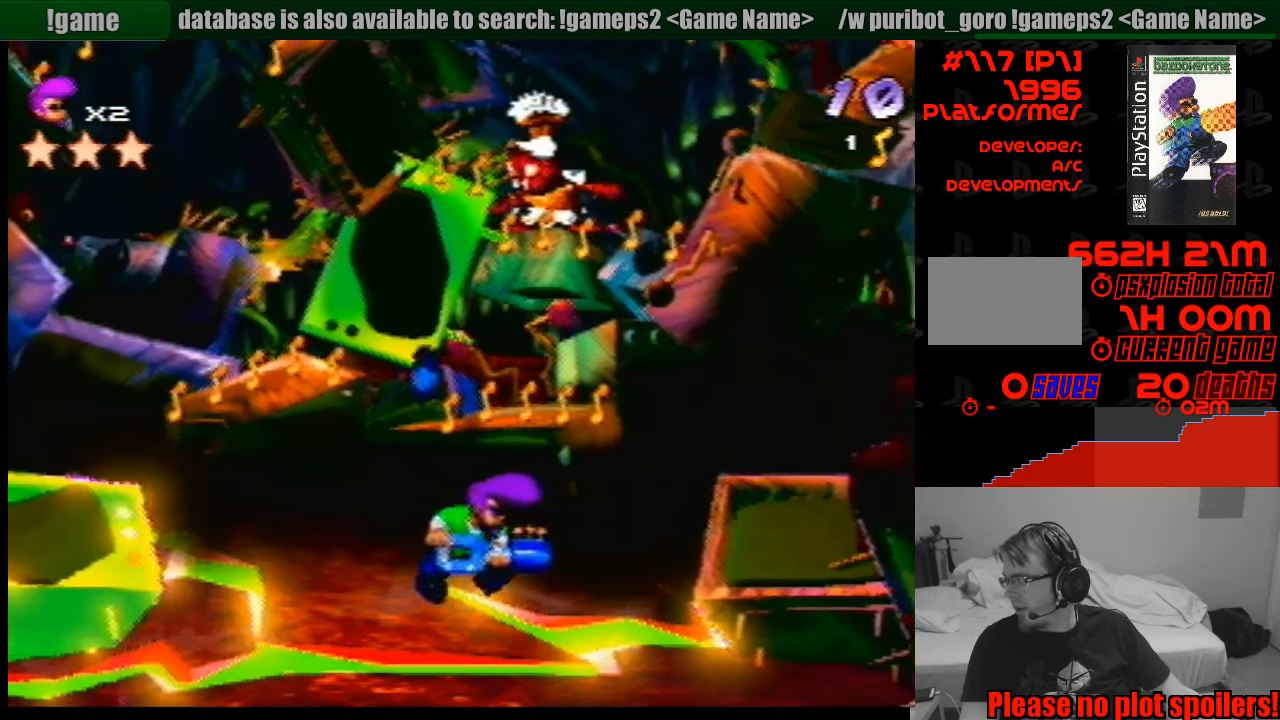
{"buttons": [], "events": []}
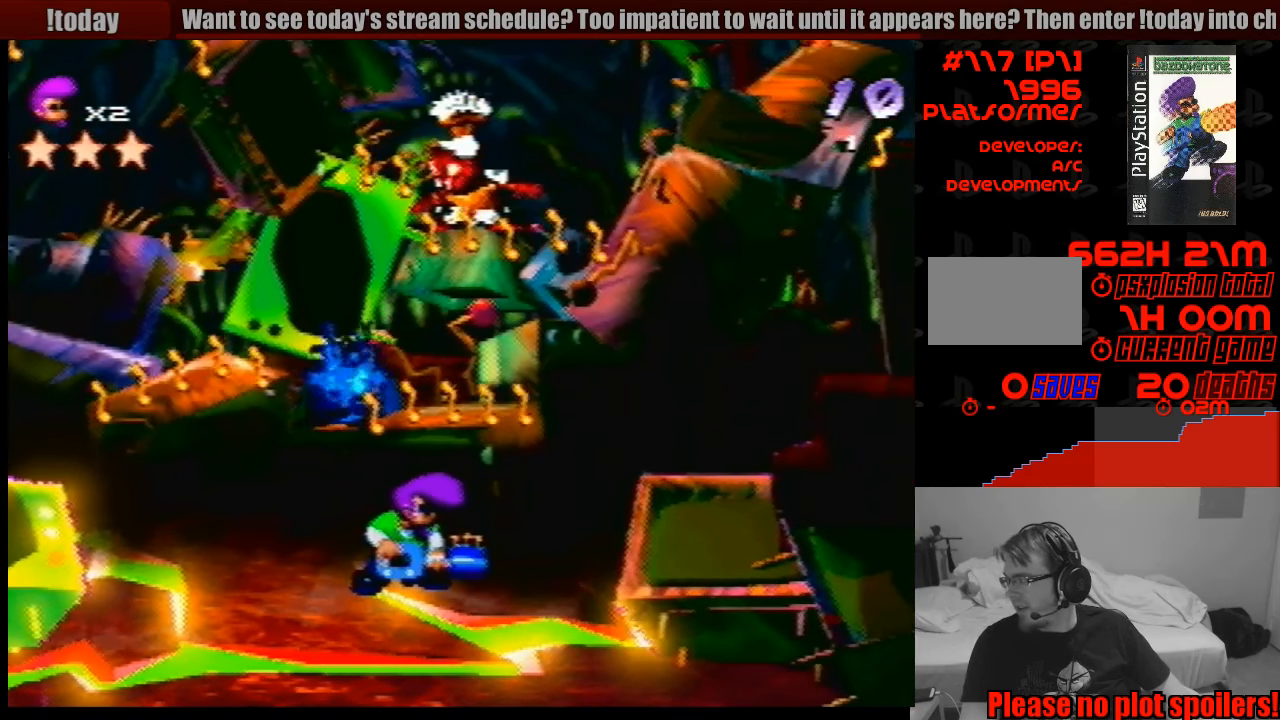
{"buttons": ["DPAD_LEFT"], "events": [[150, "DPAD_LEFT", "down"]]}
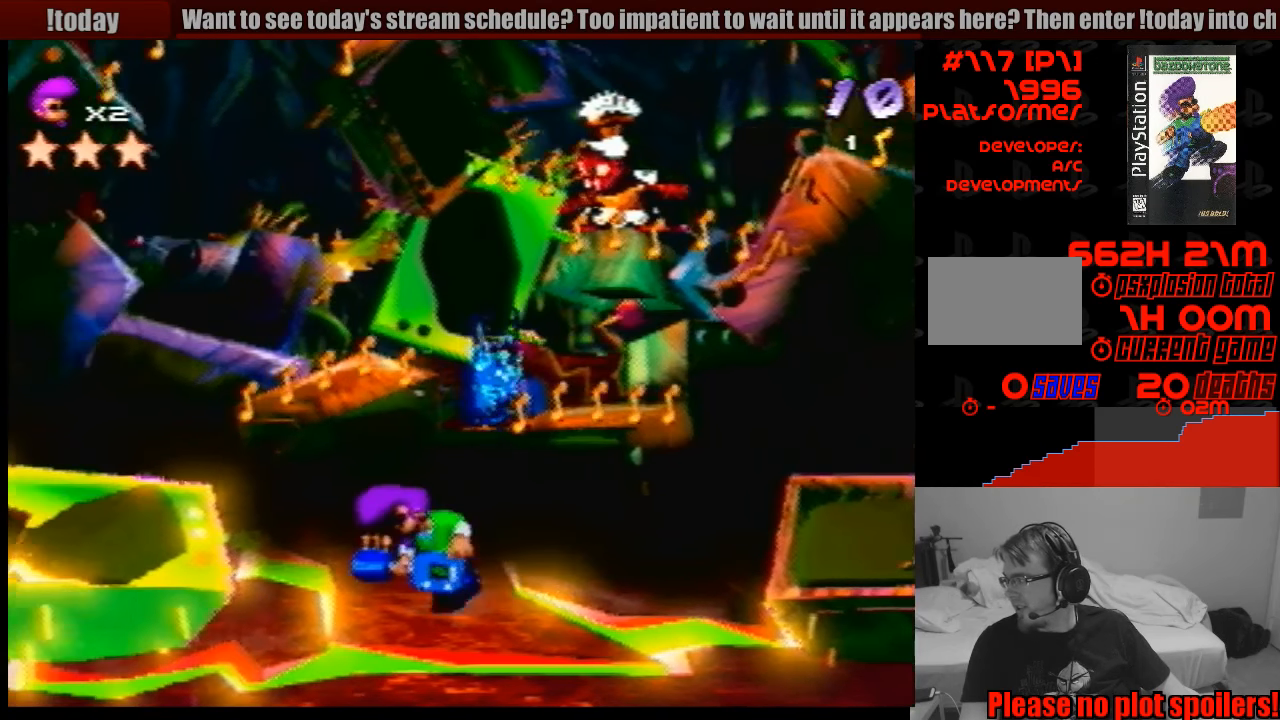
{"buttons": ["DPAD_LEFT"], "events": [[400, "DPAD_DOWN", "down"], [416, "DPAD_DOWN", "up"]]}
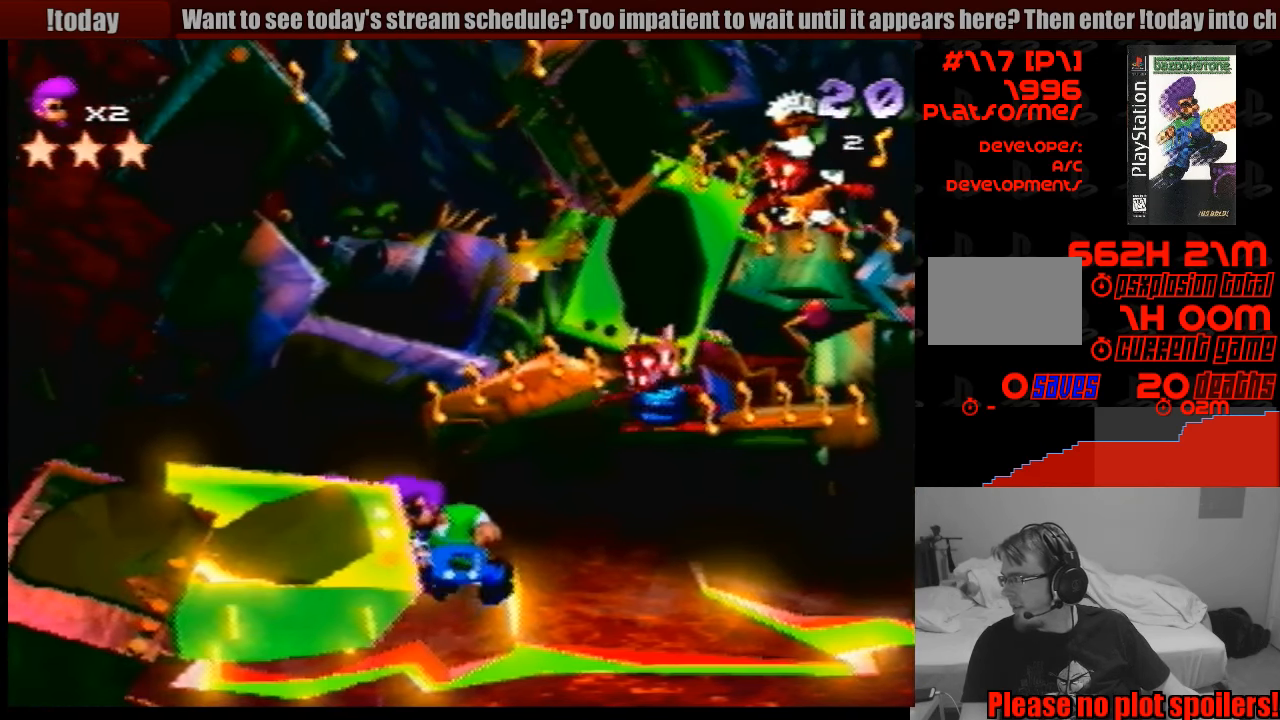
{"buttons": ["DPAD_RIGHT"], "events": [[200, "DPAD_LEFT", "up"], [283, "DPAD_RIGHT", "down"]]}
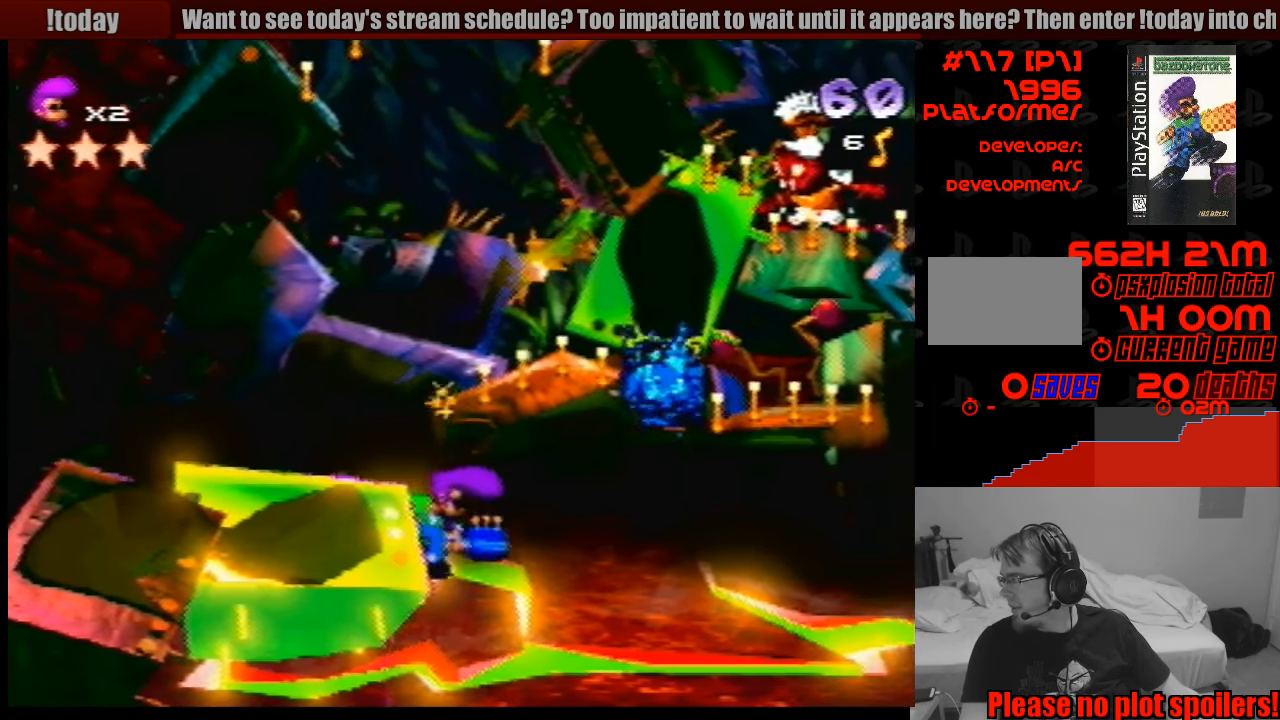
{"buttons": ["DPAD_RIGHT"], "events": [[183, "DPAD_RIGHT", "up"], [483, "DPAD_RIGHT", "down"]]}
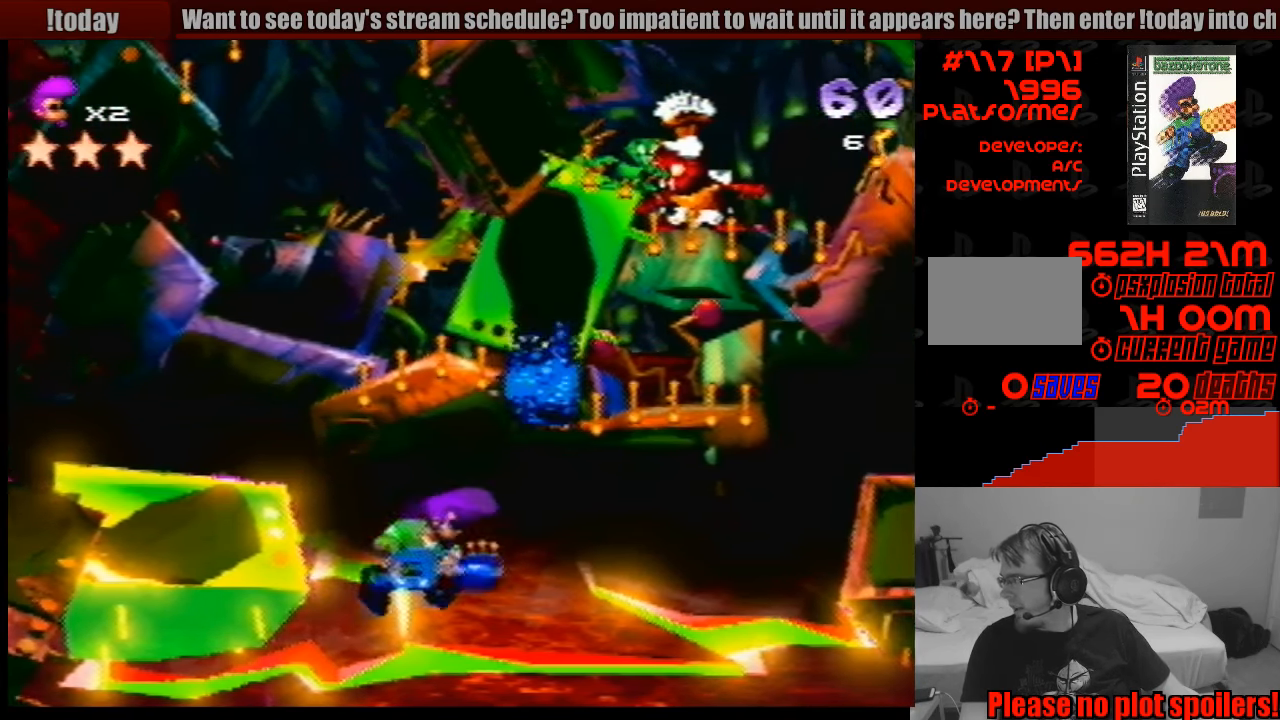
{"buttons": [], "events": [[316, "DPAD_RIGHT", "up"]]}
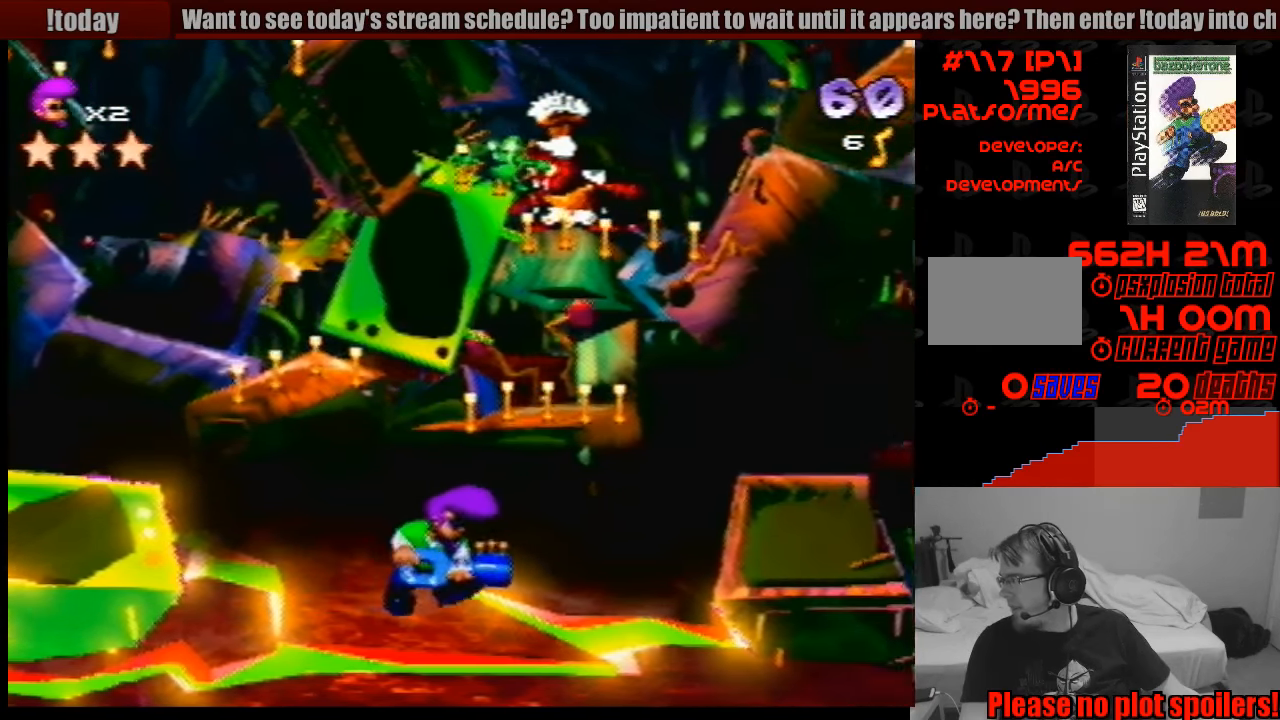
{"buttons": [], "events": [[83, "DPAD_LEFT", "down"], [216, "DPAD_LEFT", "up"]]}